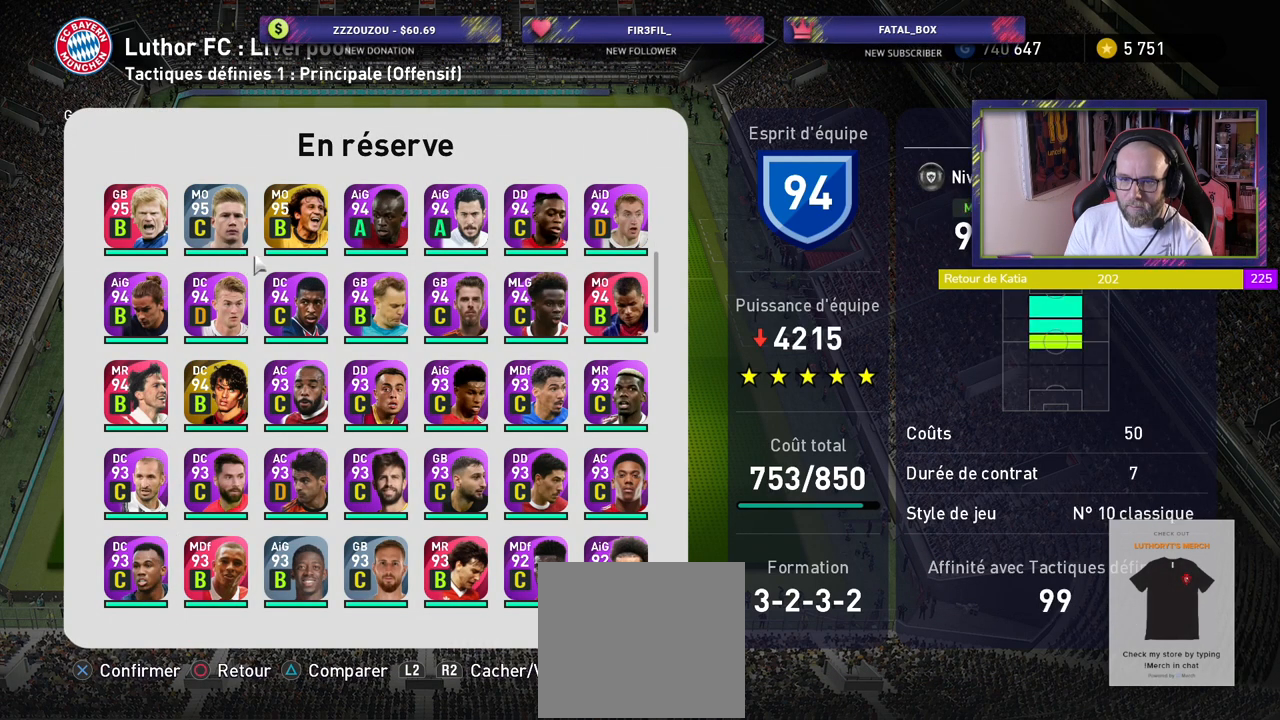
Gameplay with a controller (PlayStation layout); each line is a JSON object with the inputs held at the frame after it. "events" lists button and stick changes between this image and that frame as [ms after this image, input, new state], when the widget could be followed in between.
{"buttons": [], "left_stick": "center", "right_stick": "center", "events": []}
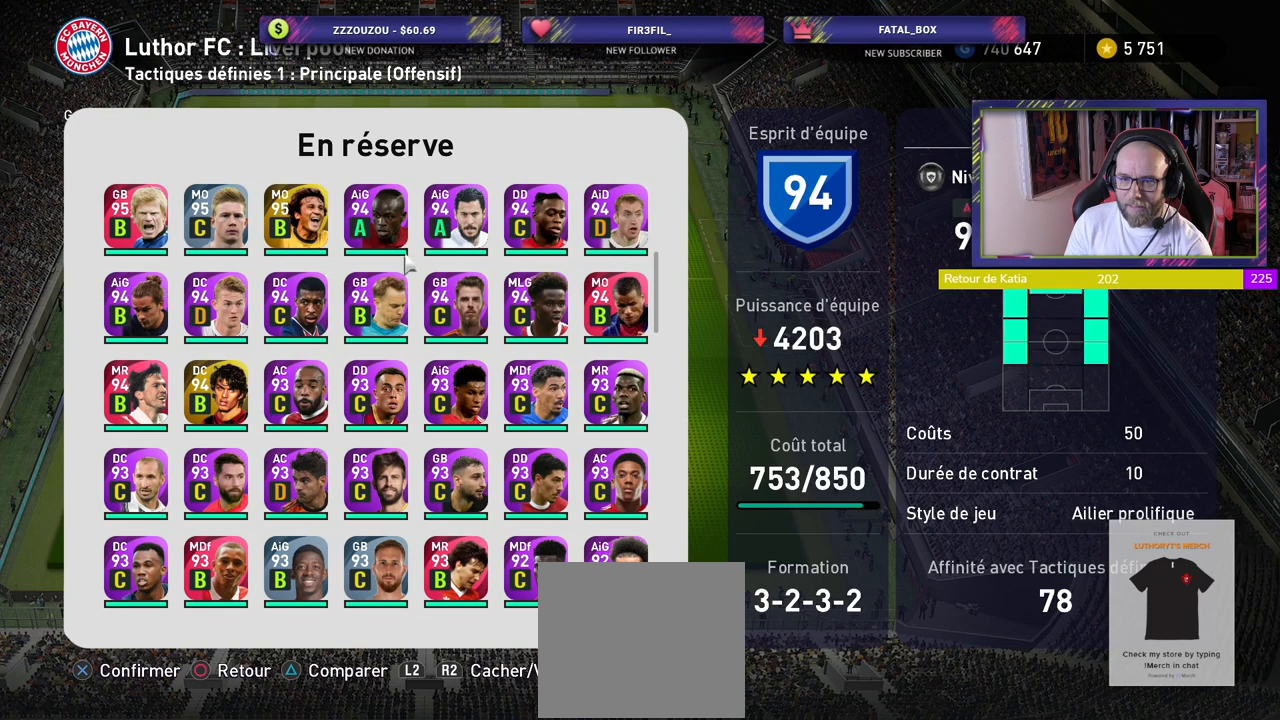
{"buttons": [], "left_stick": "center", "right_stick": "center", "events": [[100, "CROSS", "down"], [240, "CROSS", "up"]]}
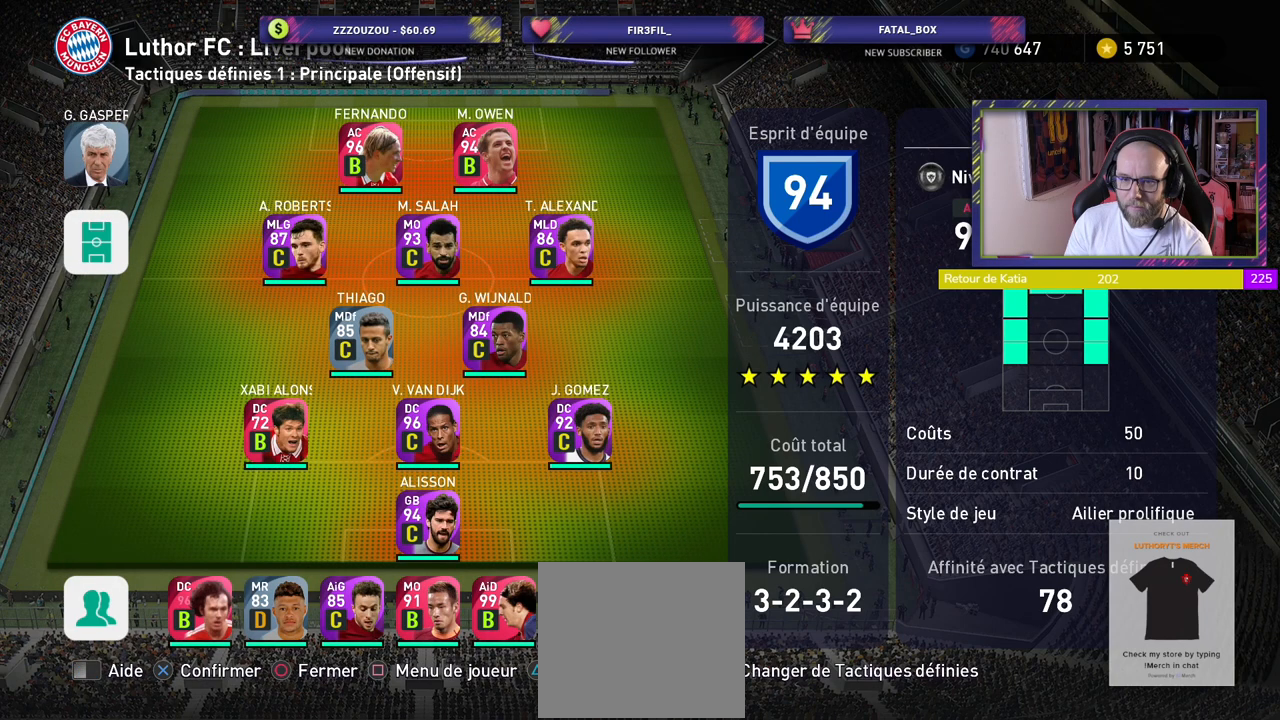
{"buttons": [], "left_stick": "center", "right_stick": "center", "events": []}
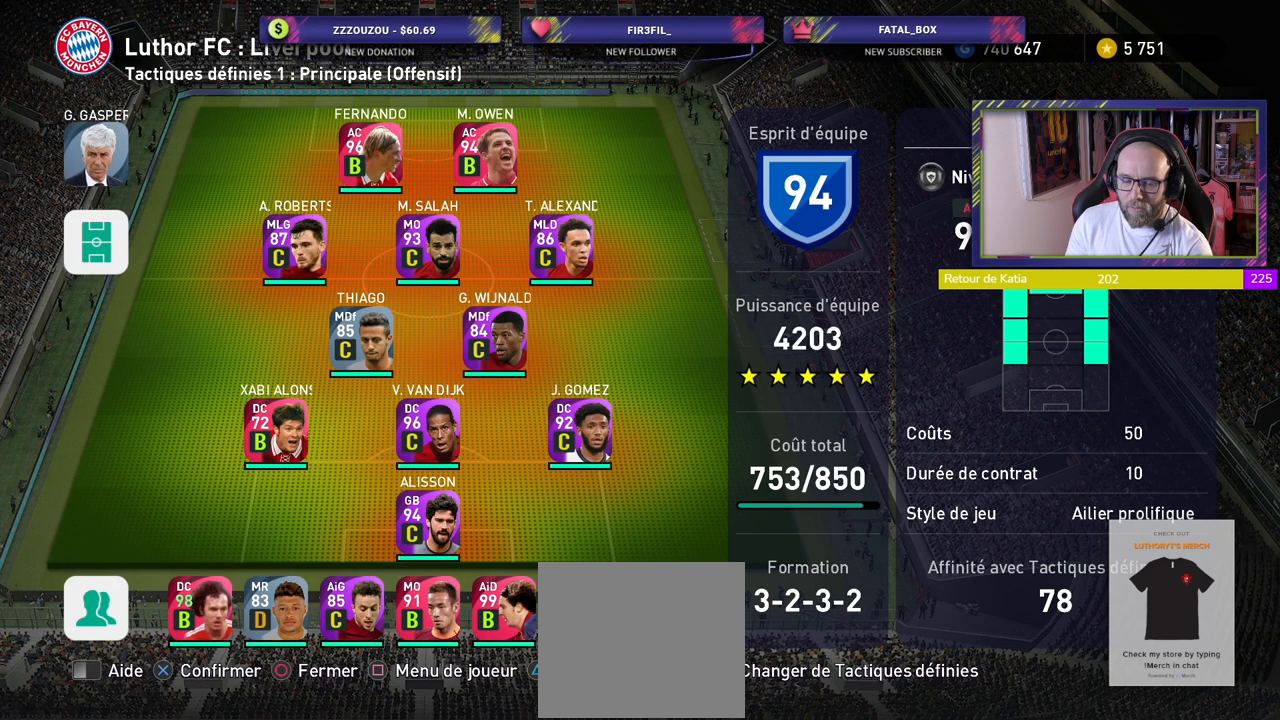
{"buttons": [], "left_stick": "center", "right_stick": "center", "events": []}
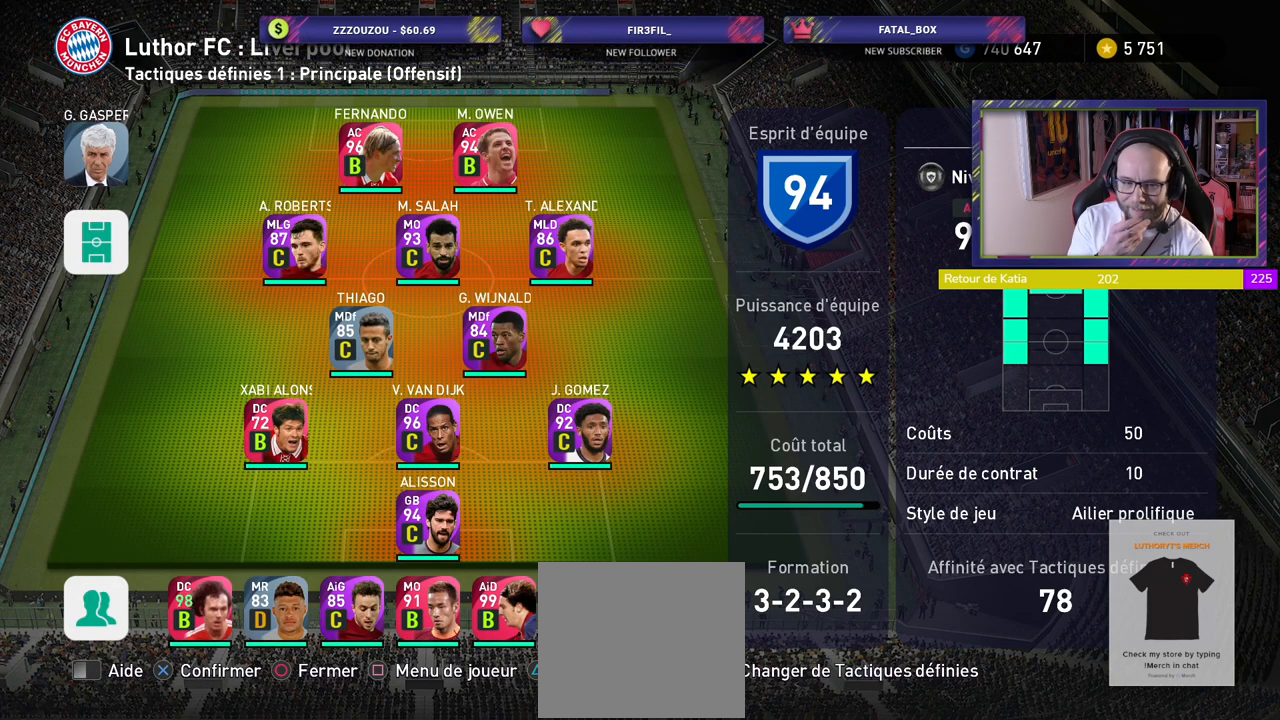
{"buttons": [], "left_stick": "center", "right_stick": "center", "events": []}
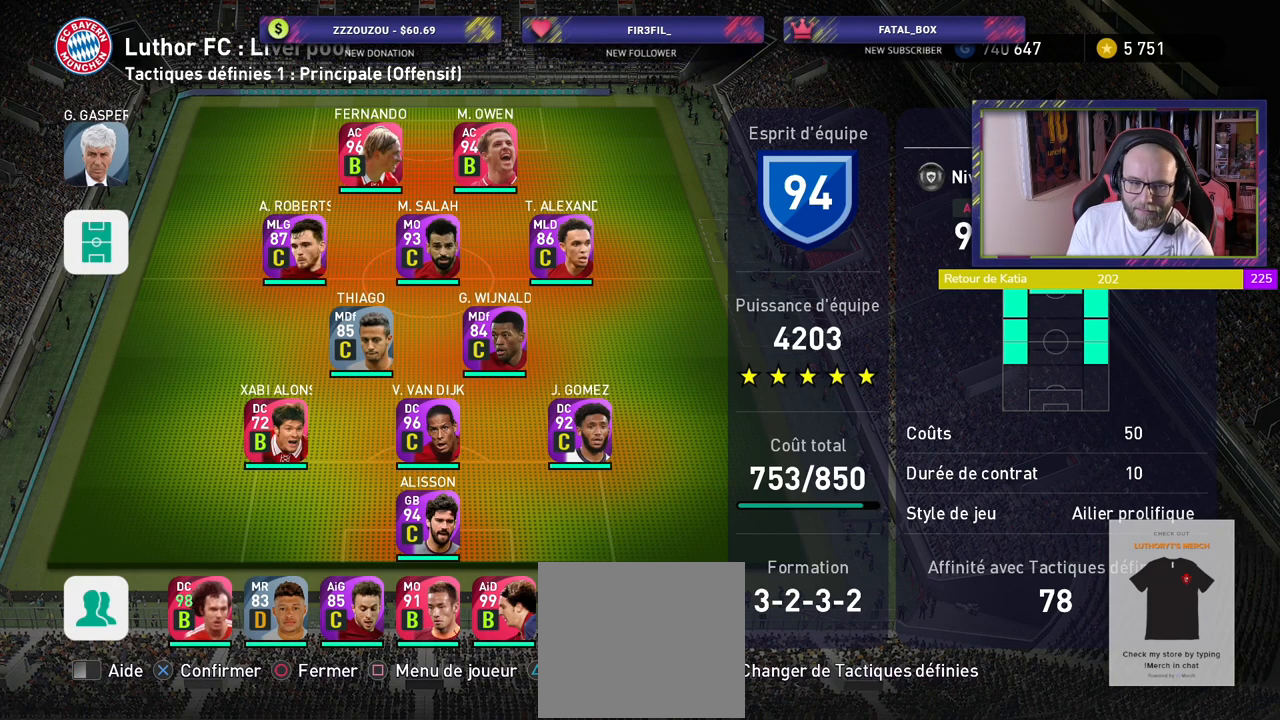
{"buttons": [], "left_stick": "center", "right_stick": "center", "events": [[260, "R1", "down"], [380, "R1", "up"]]}
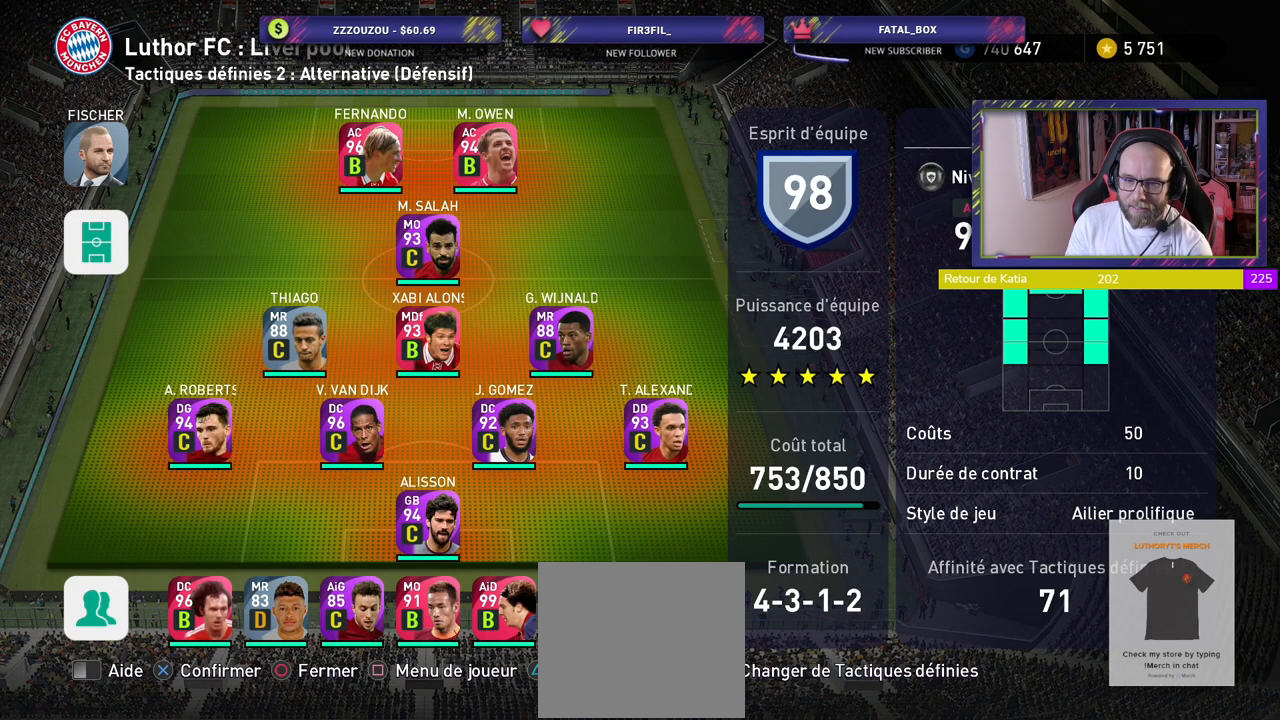
{"buttons": [], "left_stick": "center", "right_stick": "center", "events": []}
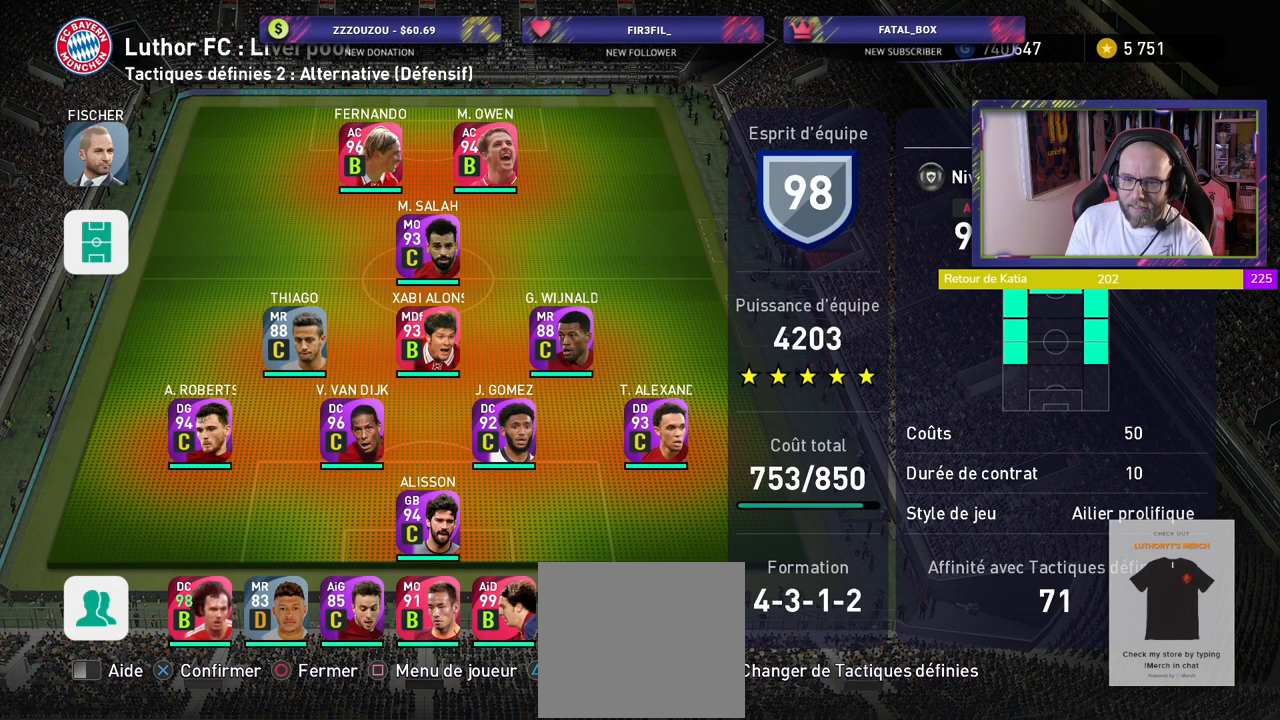
{"buttons": [], "left_stick": "center", "right_stick": "center", "events": []}
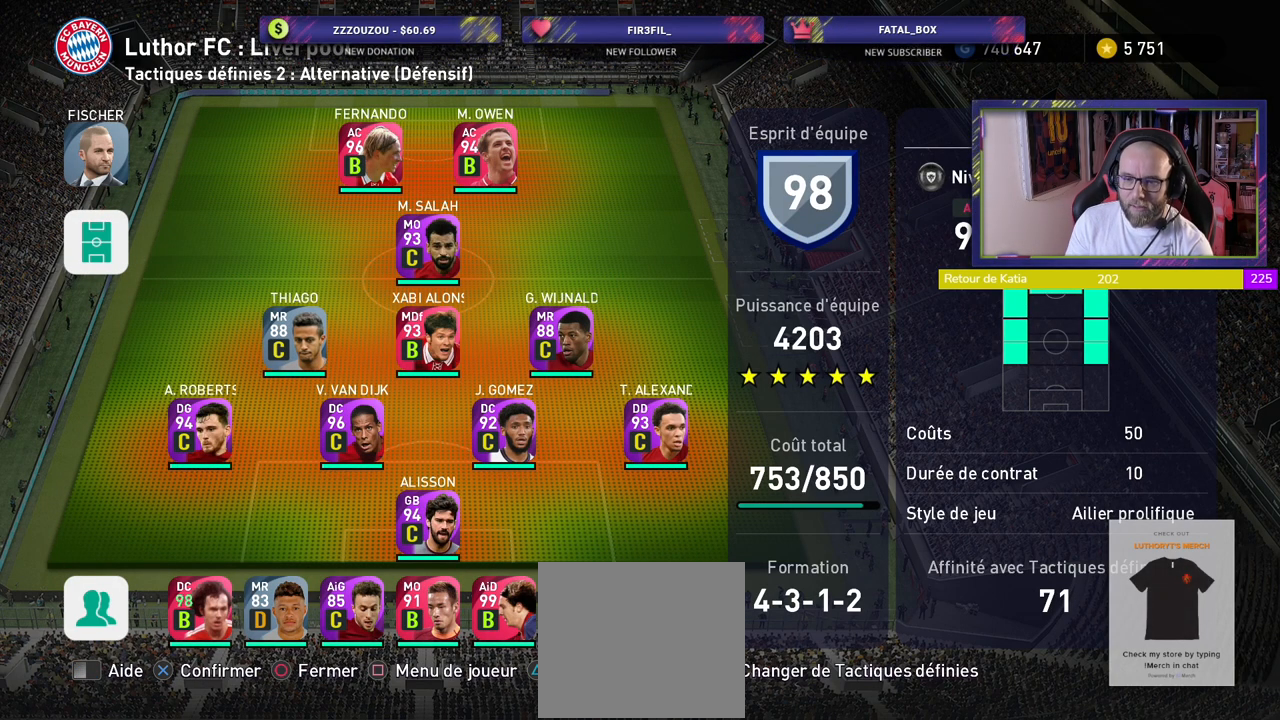
{"buttons": [], "left_stick": "center", "right_stick": "center", "events": []}
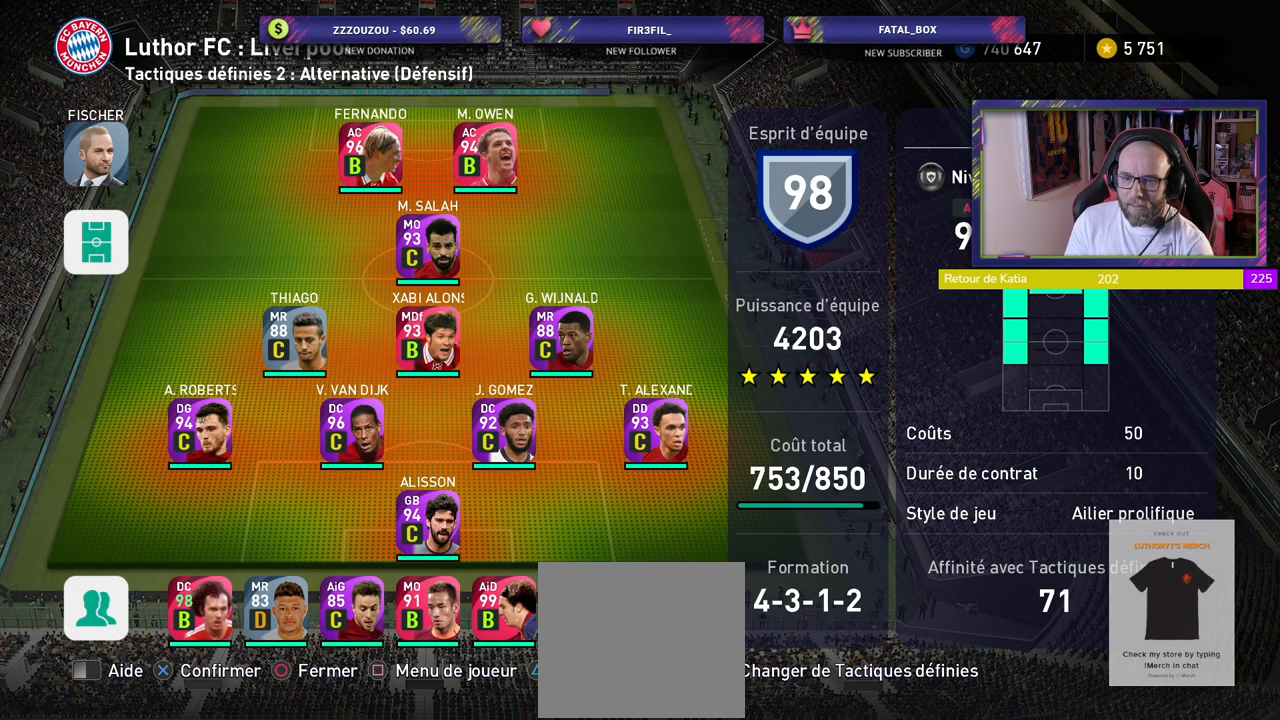
{"buttons": [], "left_stick": "center", "right_stick": "center", "events": []}
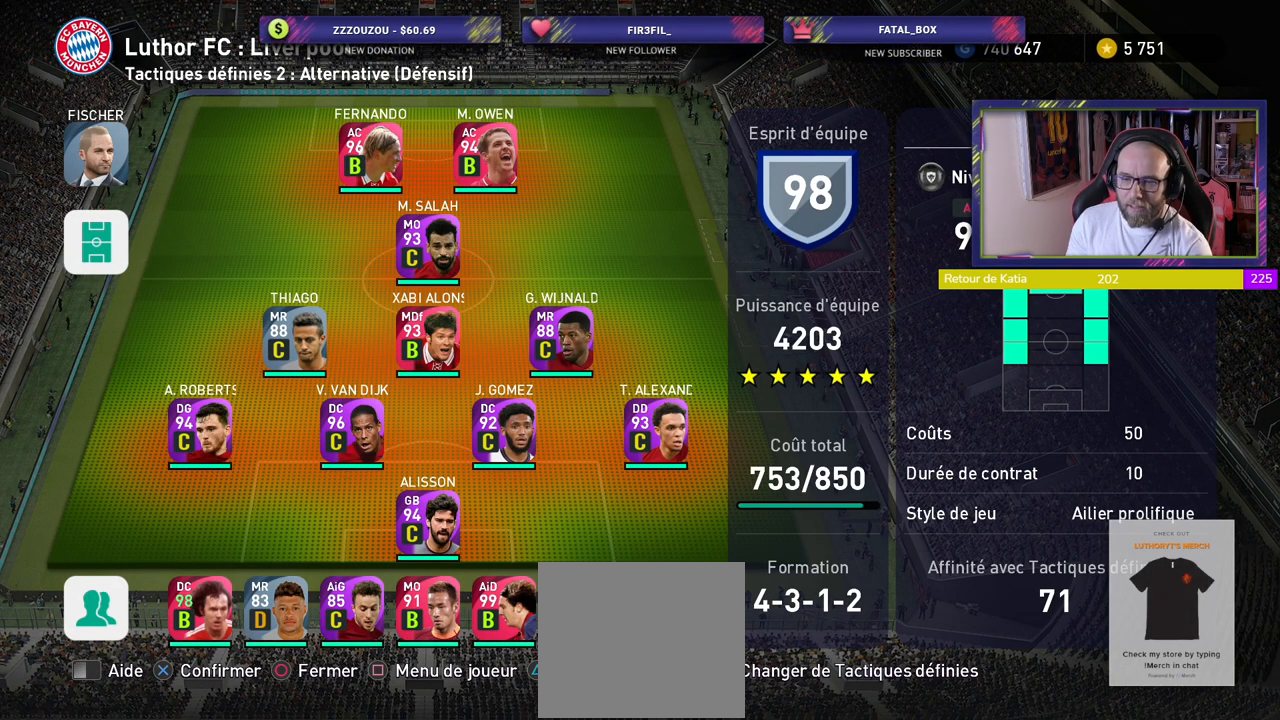
{"buttons": [], "left_stick": "center", "right_stick": "center", "events": []}
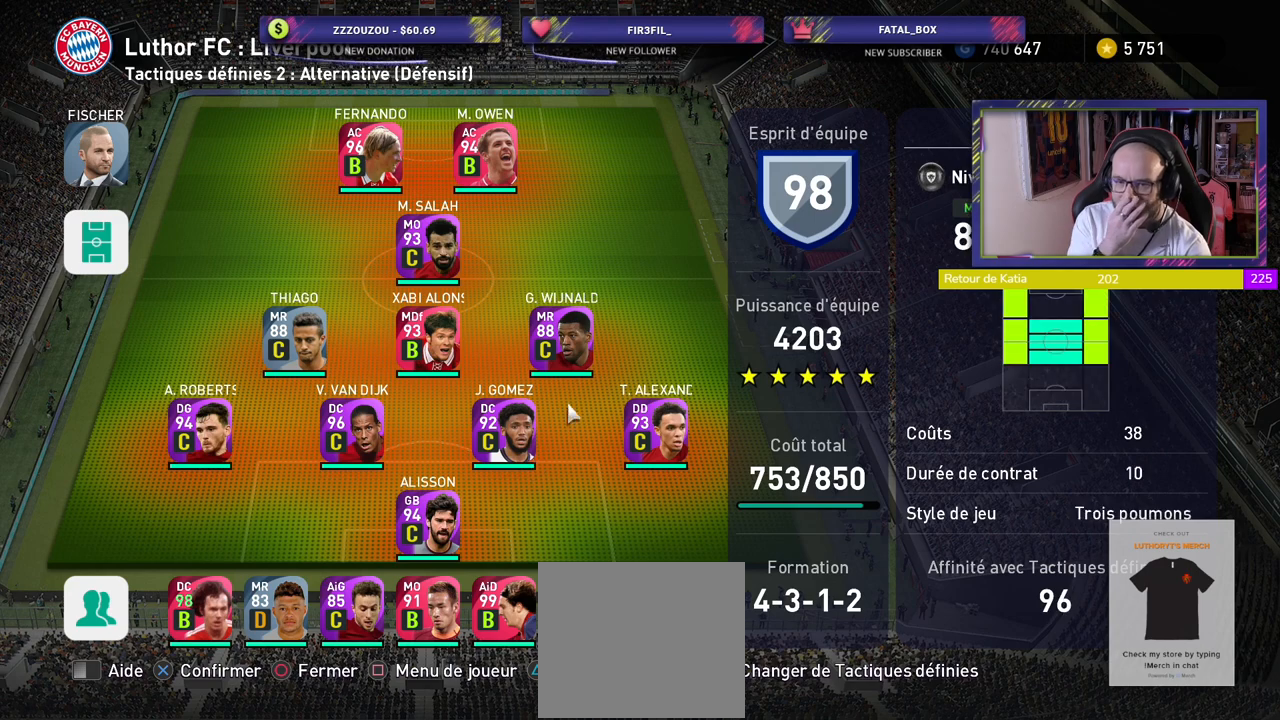
{"buttons": [], "left_stick": "center", "right_stick": "center", "events": []}
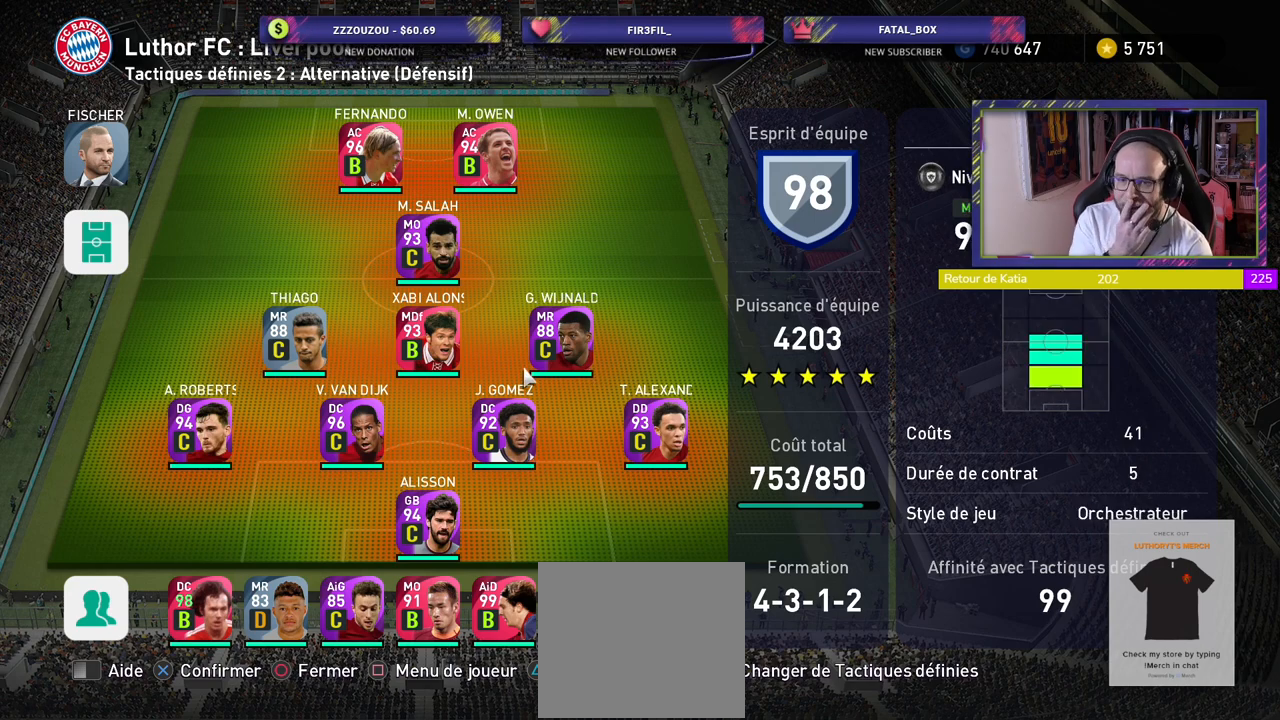
{"buttons": [], "left_stick": "center", "right_stick": "center", "events": []}
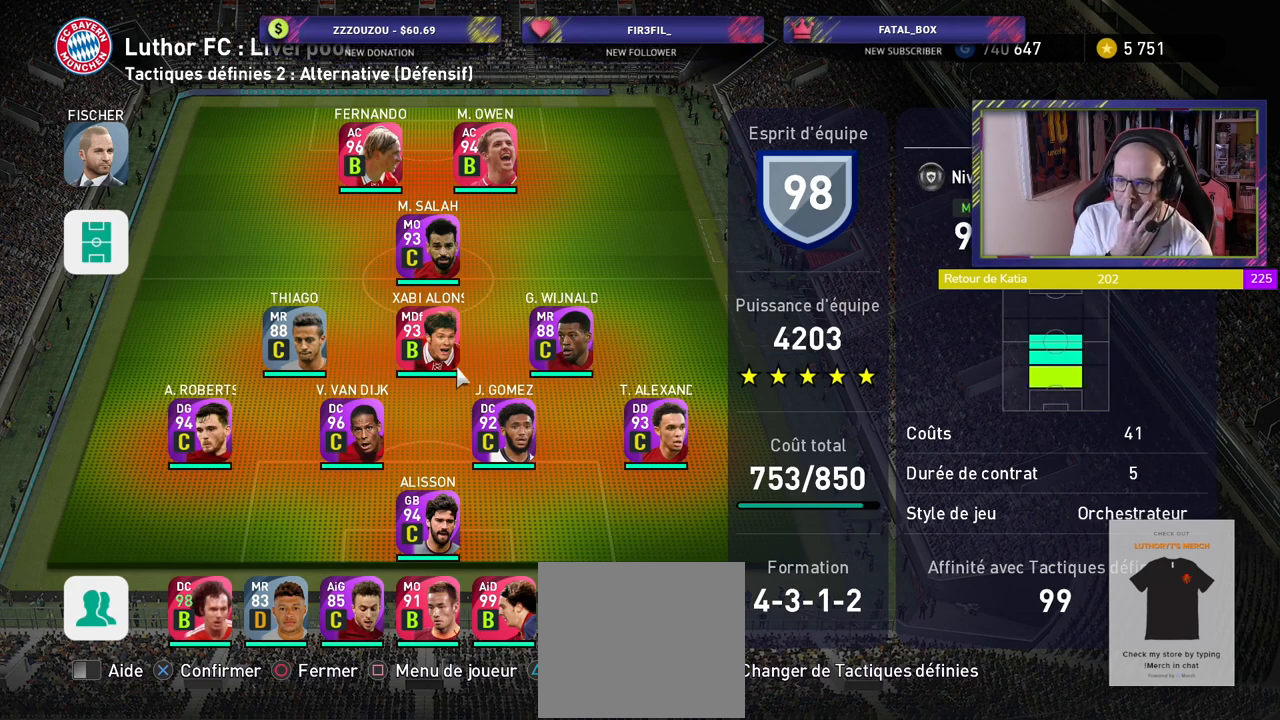
{"buttons": [], "left_stick": "center", "right_stick": "center", "events": []}
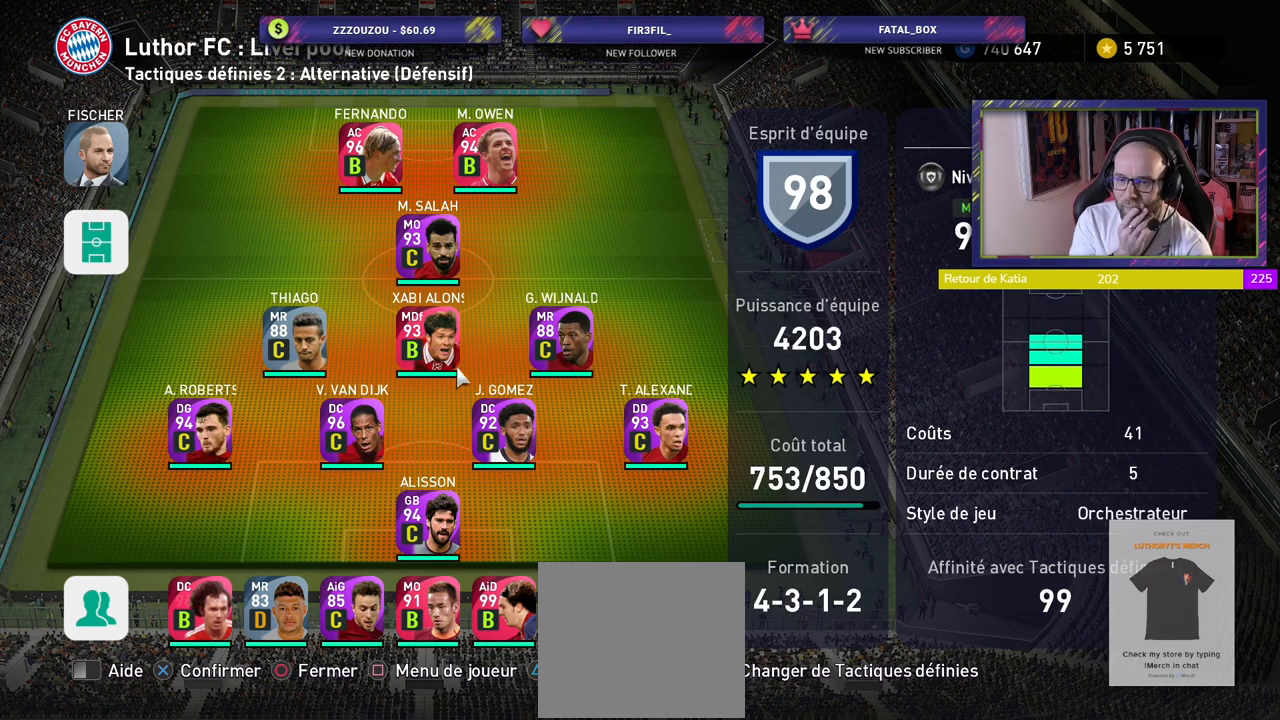
{"buttons": [], "left_stick": "center", "right_stick": "center", "events": []}
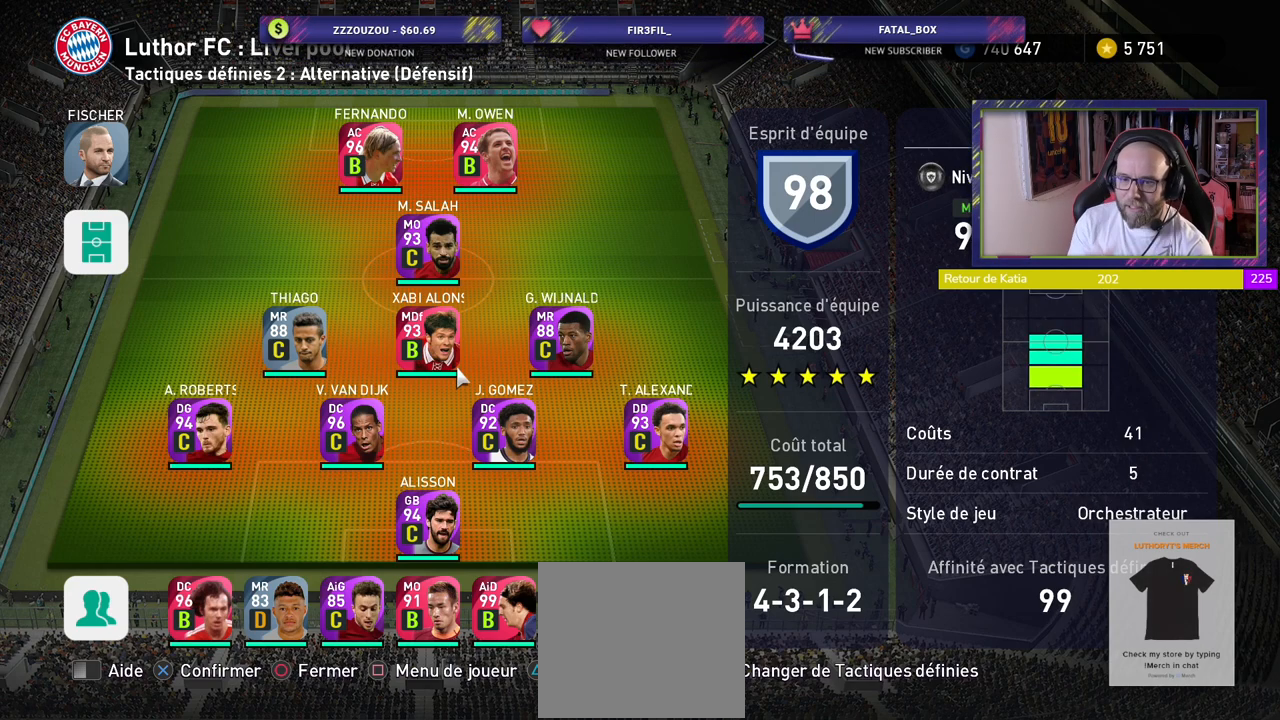
{"buttons": [], "left_stick": "center", "right_stick": "center", "events": [[300, "R2", "down"], [420, "R2", "up"]]}
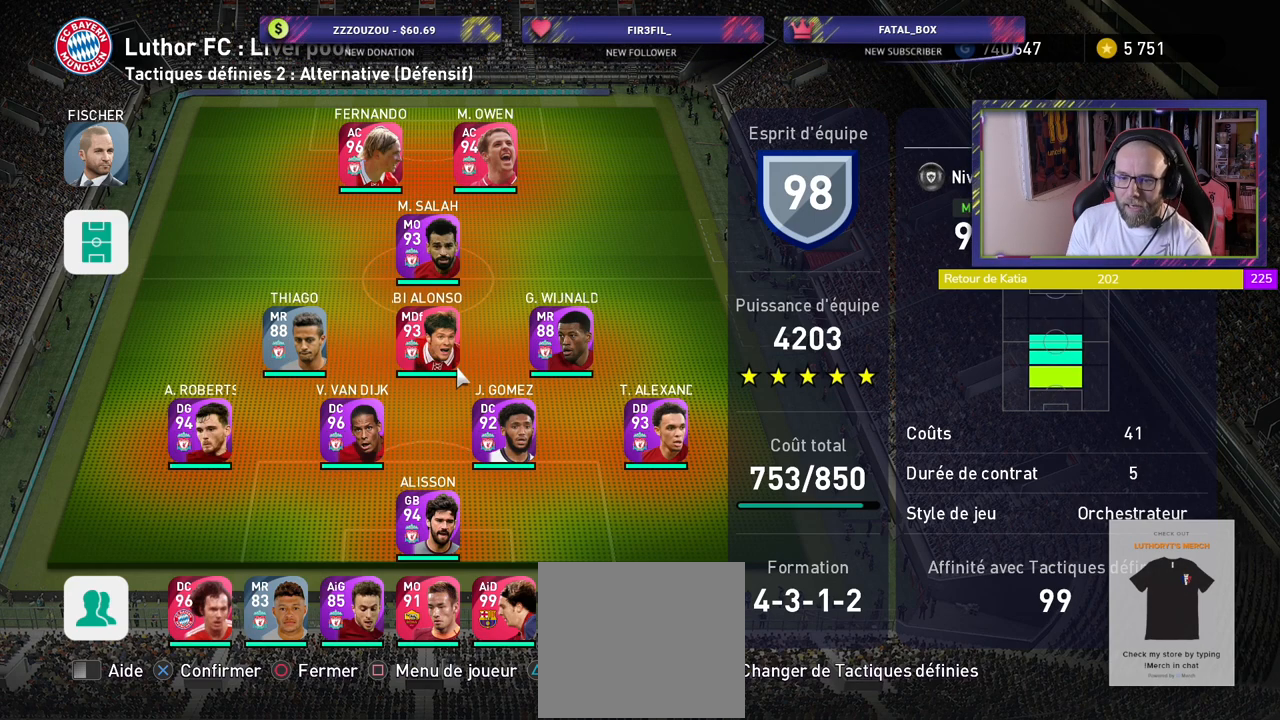
{"buttons": [], "left_stick": "center", "right_stick": "center", "events": [[260, "L2", "down"], [400, "L2", "up"]]}
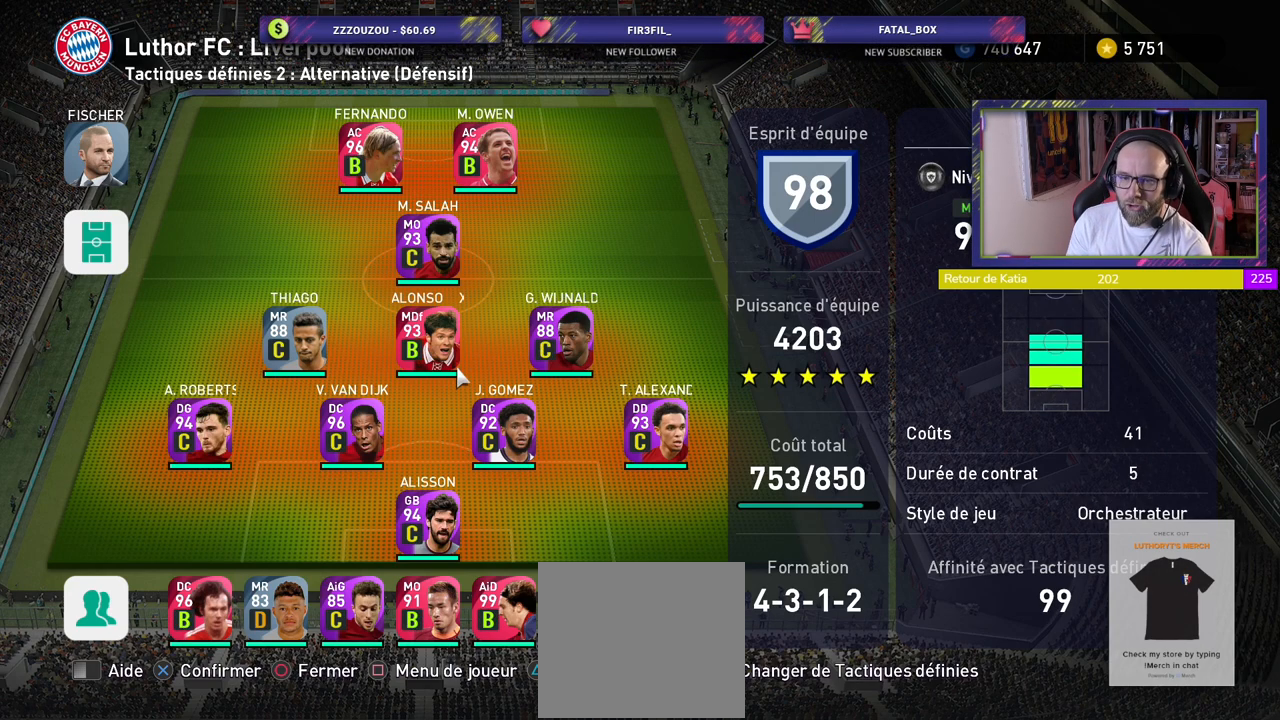
{"buttons": [], "left_stick": "center", "right_stick": "center", "events": []}
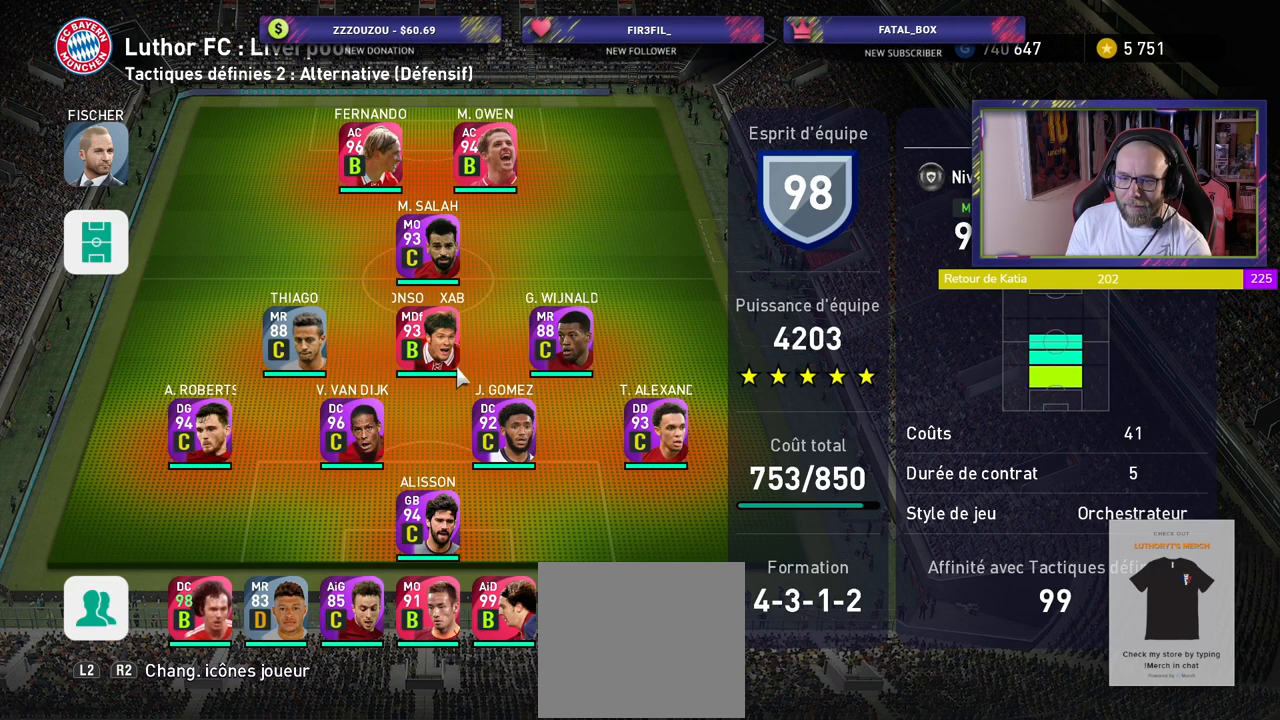
{"buttons": [], "left_stick": "center", "right_stick": "center", "events": []}
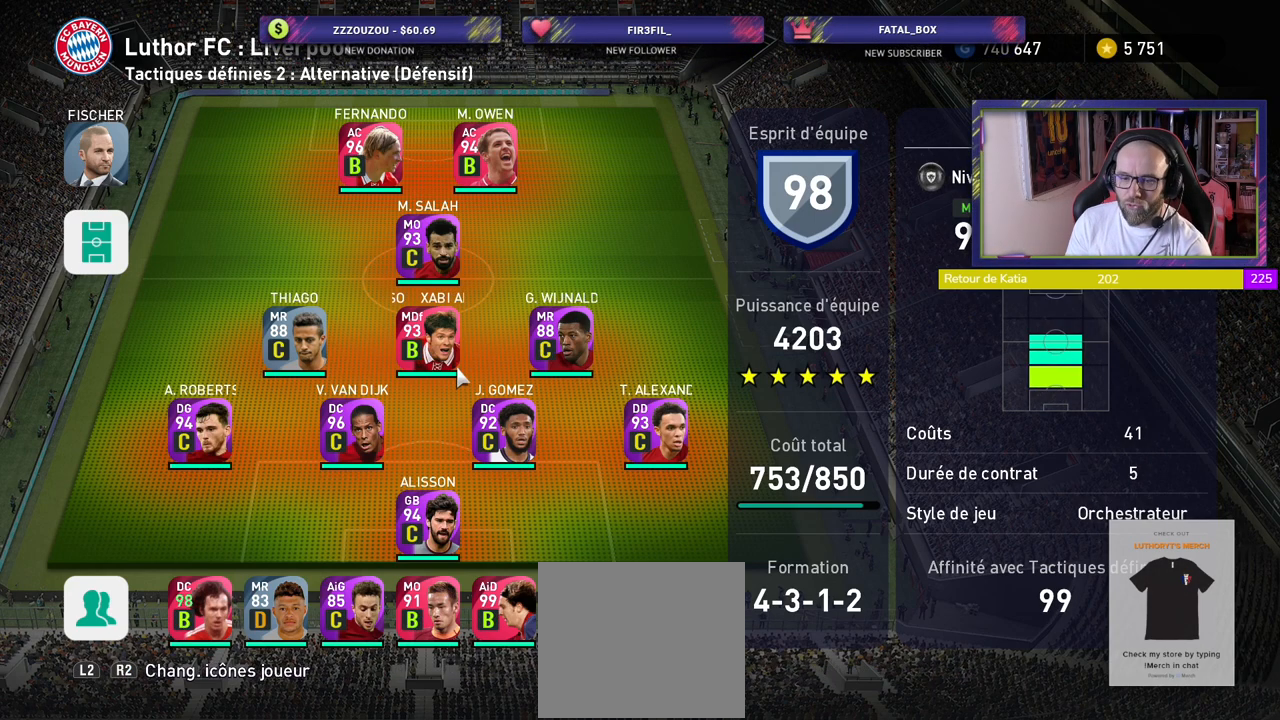
{"buttons": ["L2"], "left_stick": "center", "right_stick": "center", "events": [[380, "L2", "down"]]}
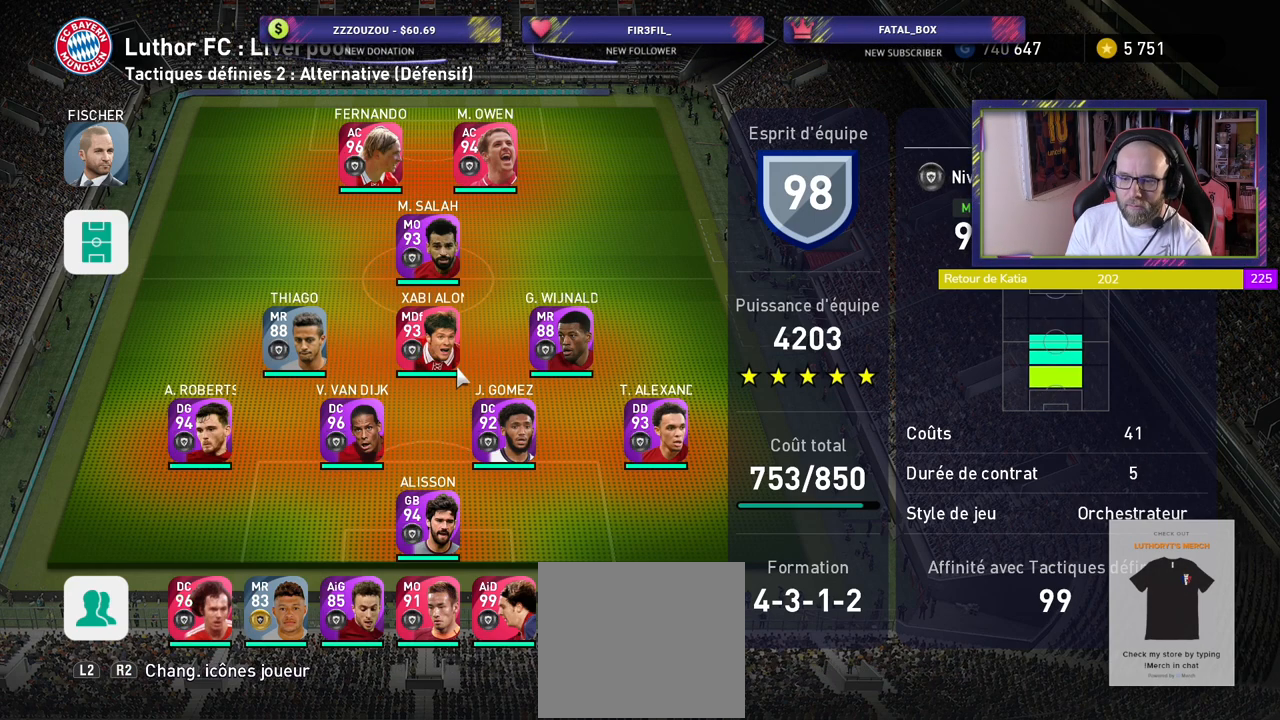
{"buttons": [], "left_stick": "center", "right_stick": "center", "events": [[20, "L2", "up"], [340, "R2", "down"], [500, "R2", "up"]]}
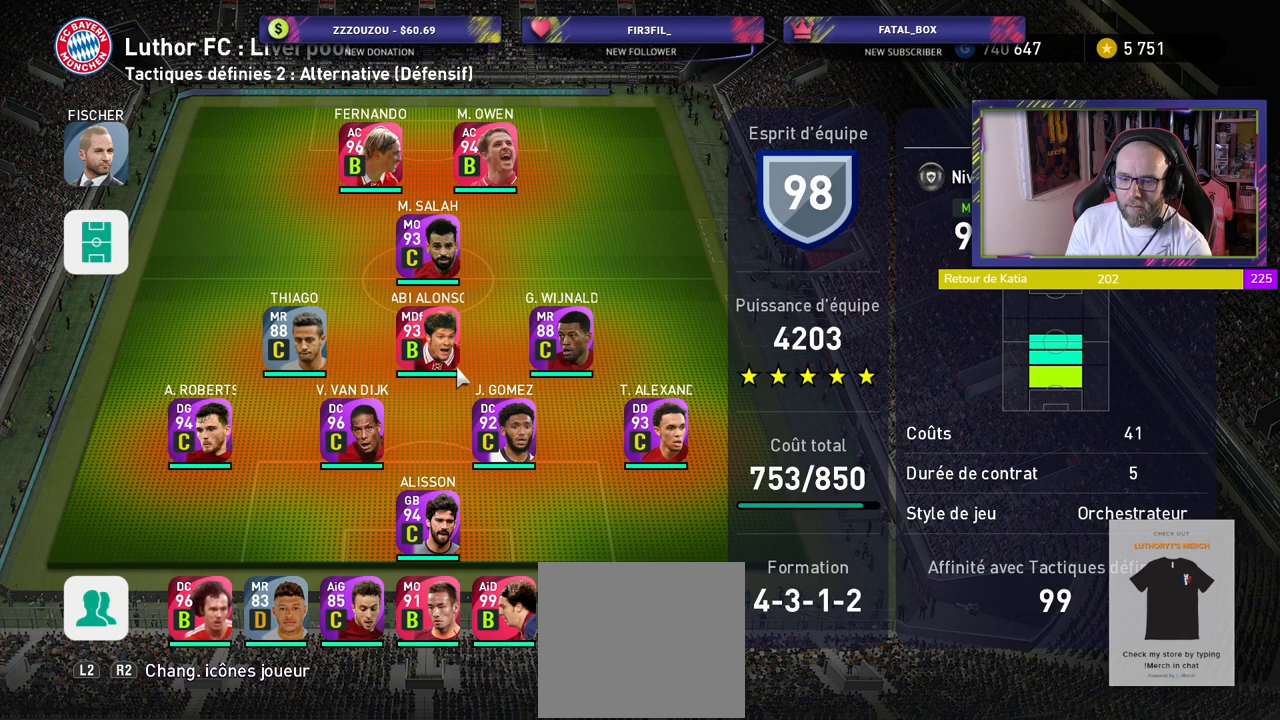
{"buttons": [], "left_stick": "center", "right_stick": "center", "events": []}
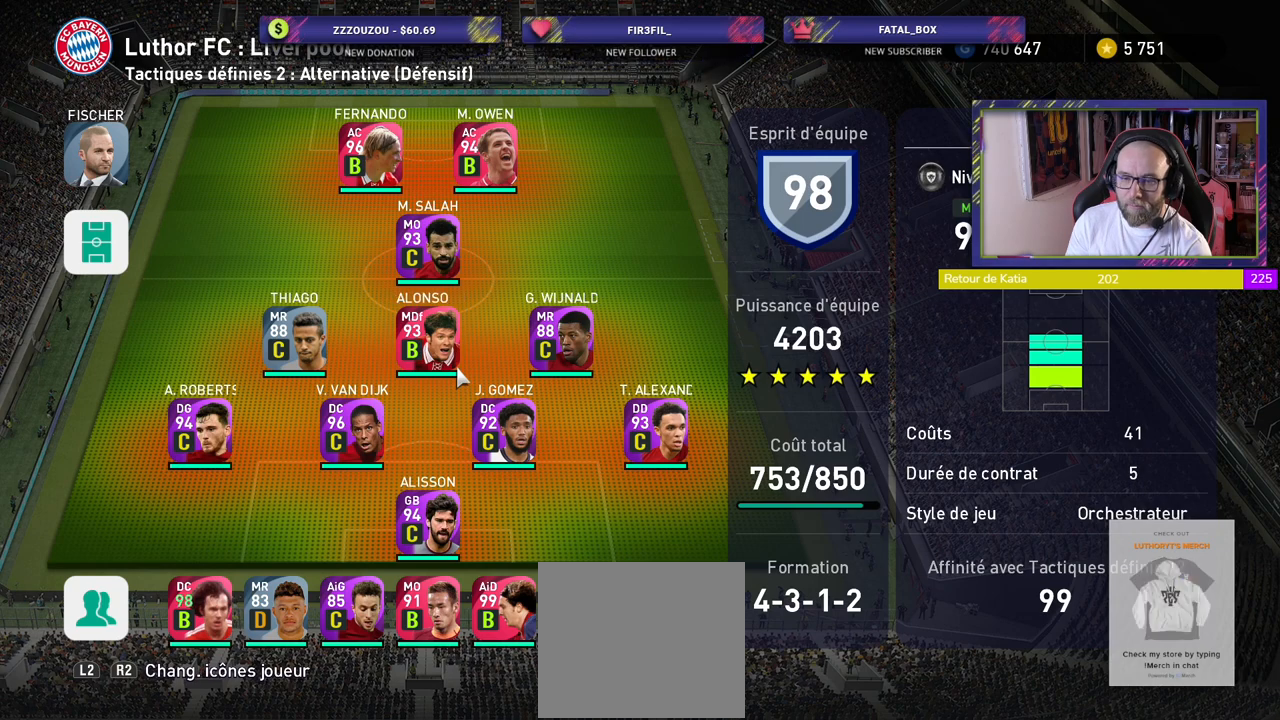
{"buttons": [], "left_stick": "center", "right_stick": "center", "events": []}
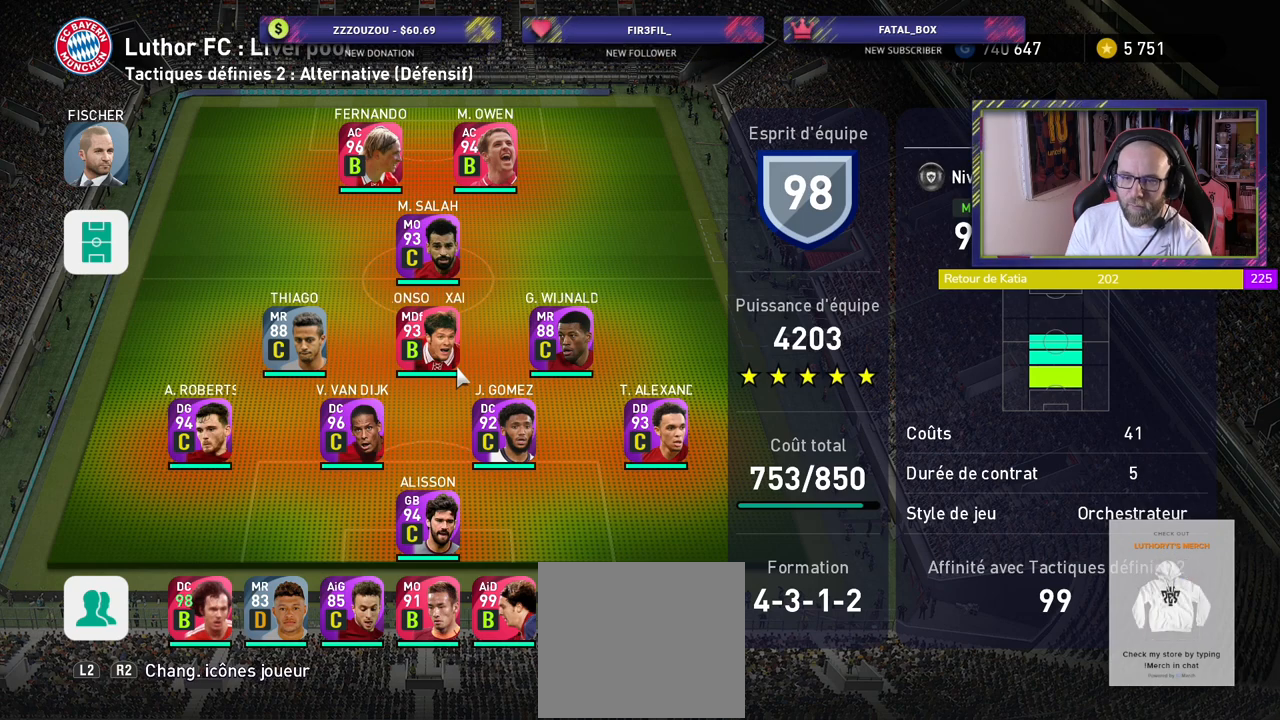
{"buttons": [], "left_stick": "center", "right_stick": "center", "events": []}
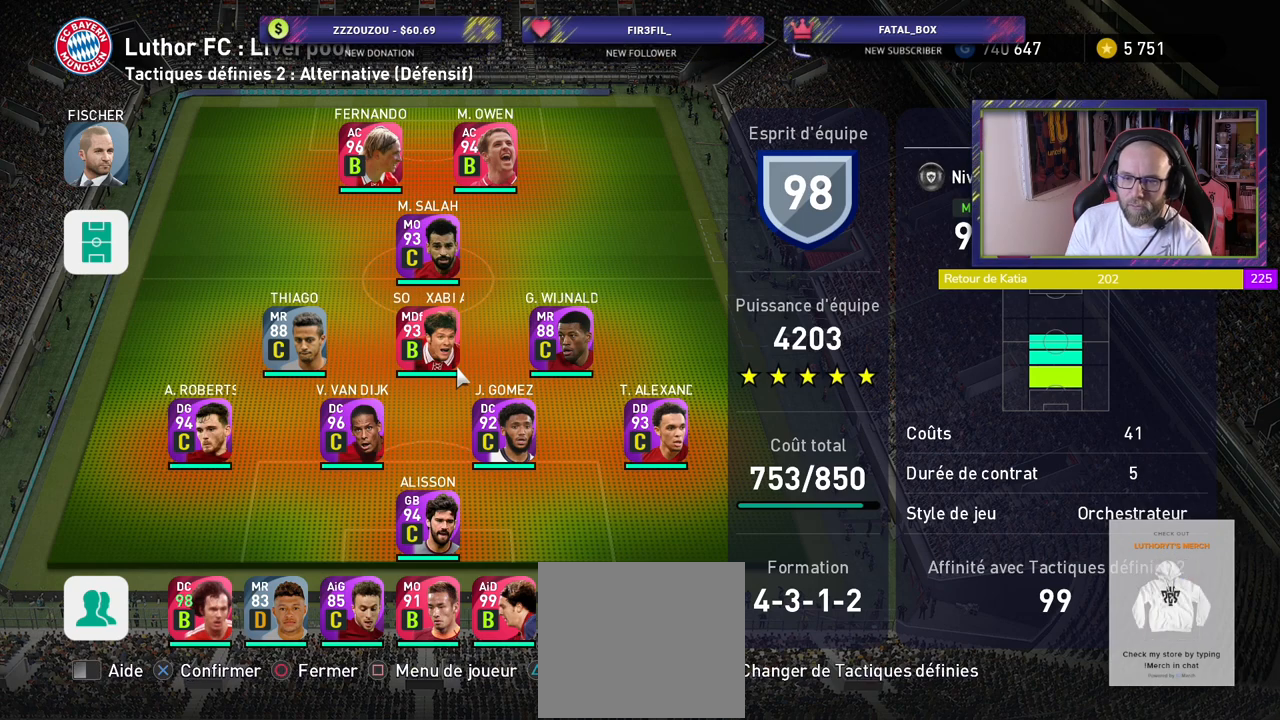
{"buttons": [], "left_stick": "center", "right_stick": "center", "events": [[240, "R2", "down"], [380, "R2", "up"]]}
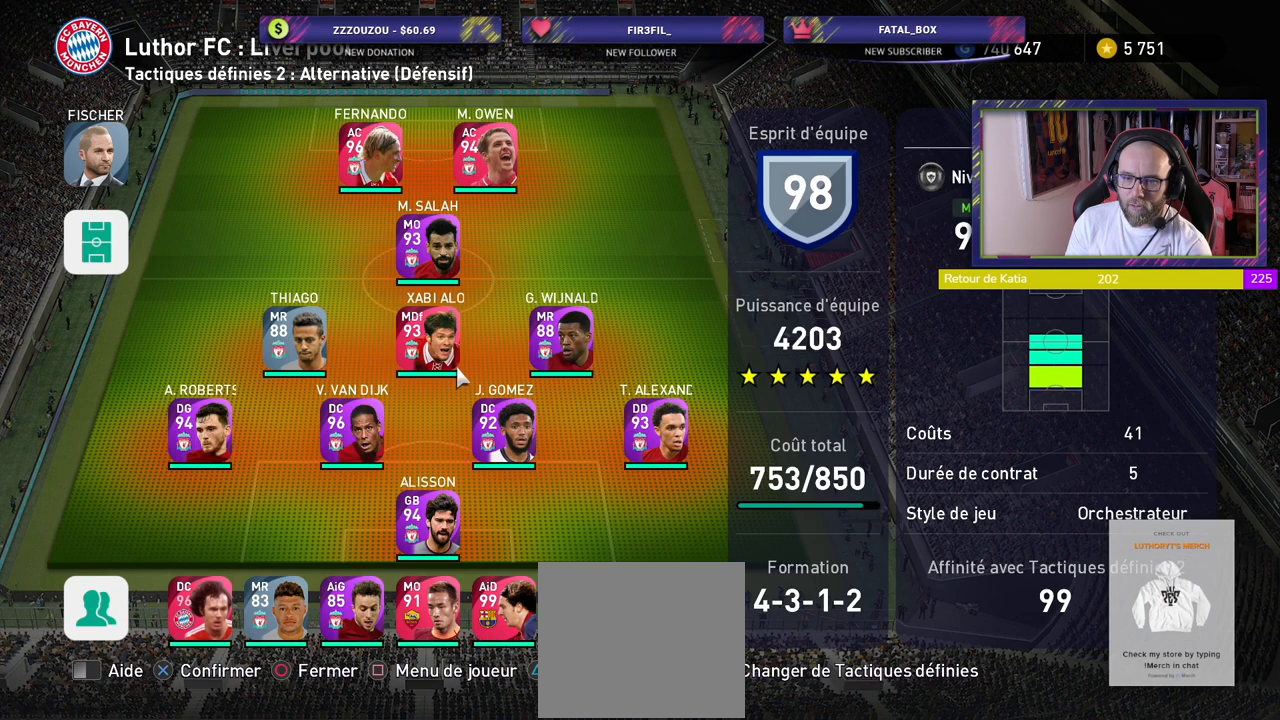
{"buttons": [], "left_stick": "center", "right_stick": "center", "events": [[100, "R1", "down"], [220, "R1", "up"]]}